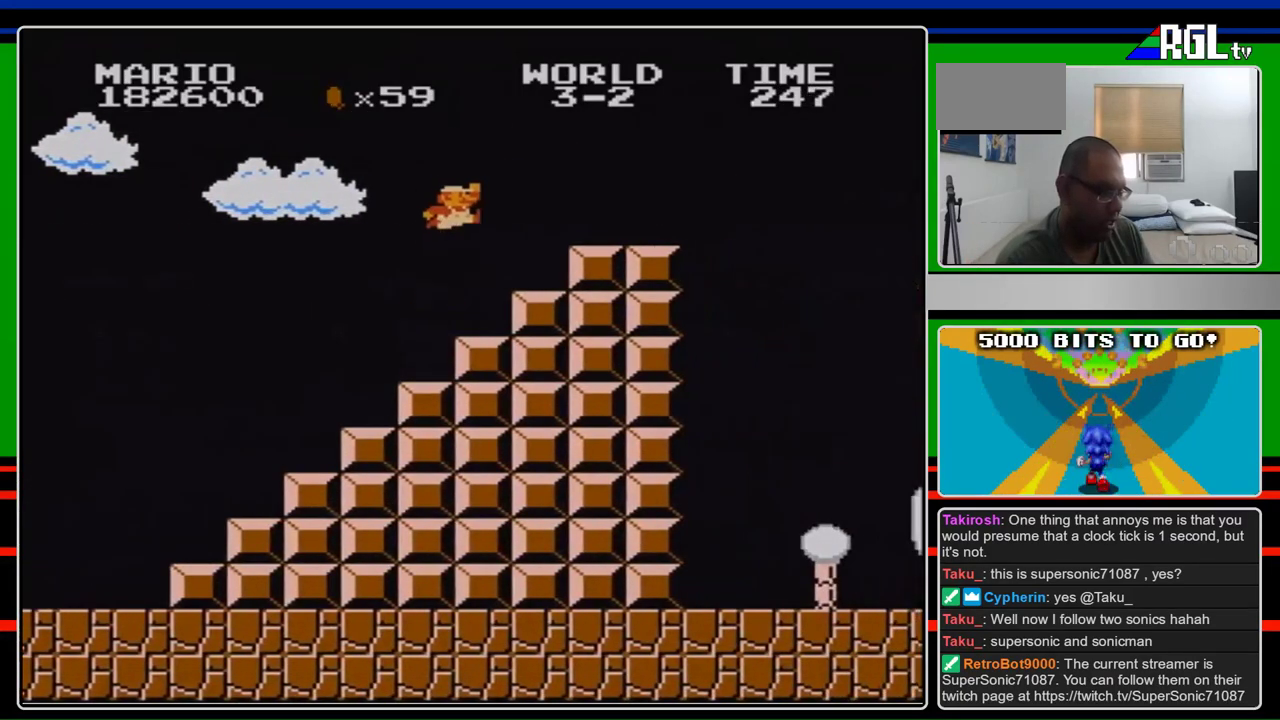
Gameplay with a controller (Nintendo layout); each line is a JSON object with the inputs held at the frame after it. "events" lists button and stick changes between this image and that frame as [ms after this image, input, new state], when the widget could be followed in between. Not read: L3 R3.
{"buttons": ["B"], "events": [[167, "A", "up"], [467, "DPAD_RIGHT", "up"]]}
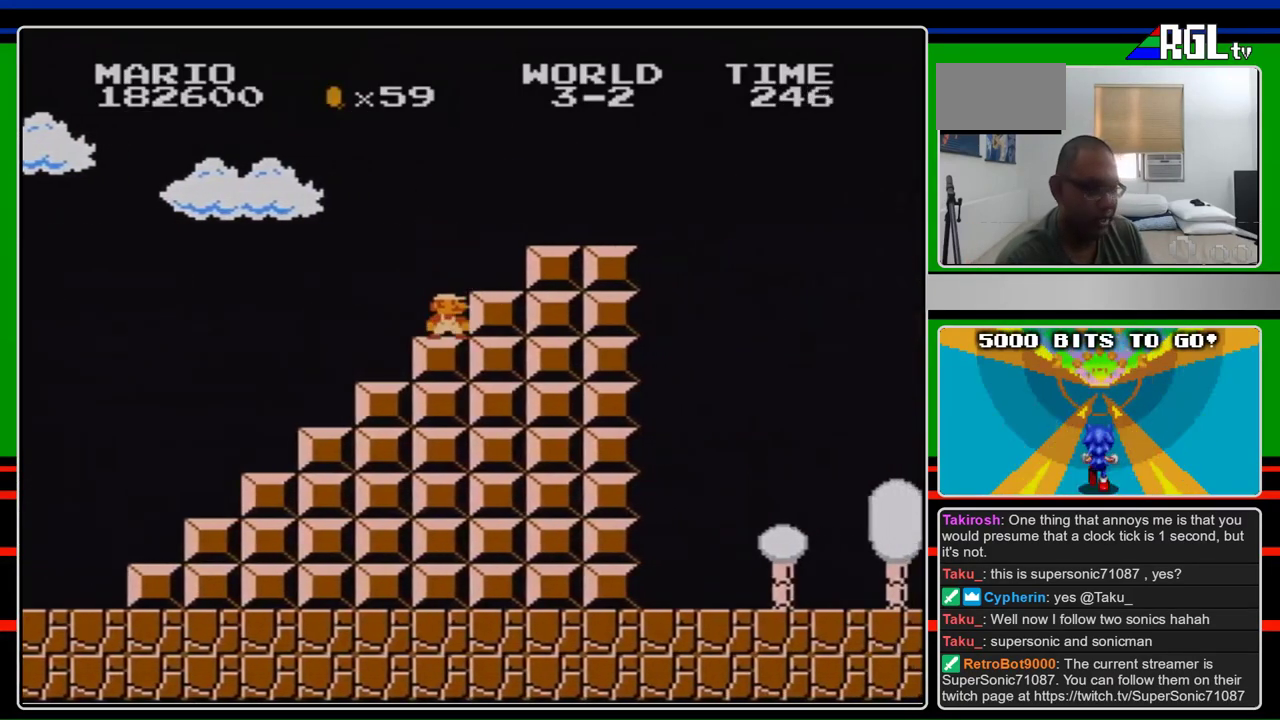
{"buttons": ["B"], "events": []}
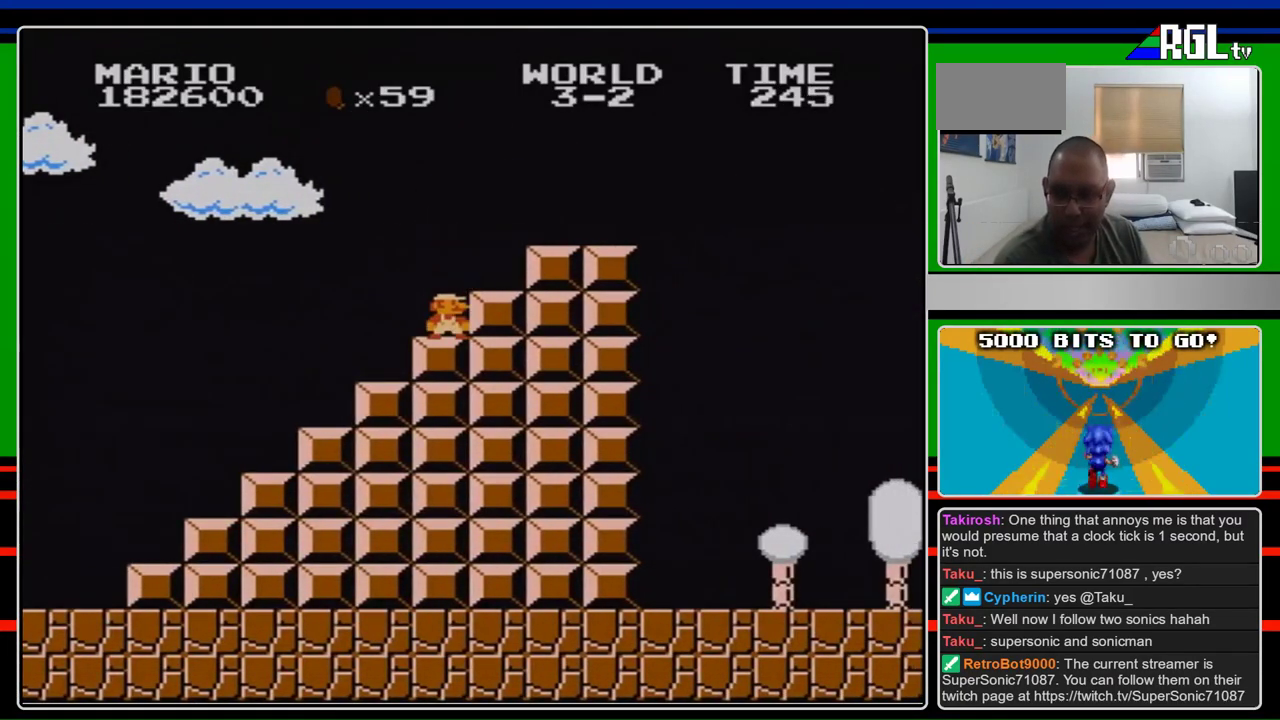
{"buttons": [], "events": [[133, "B", "up"]]}
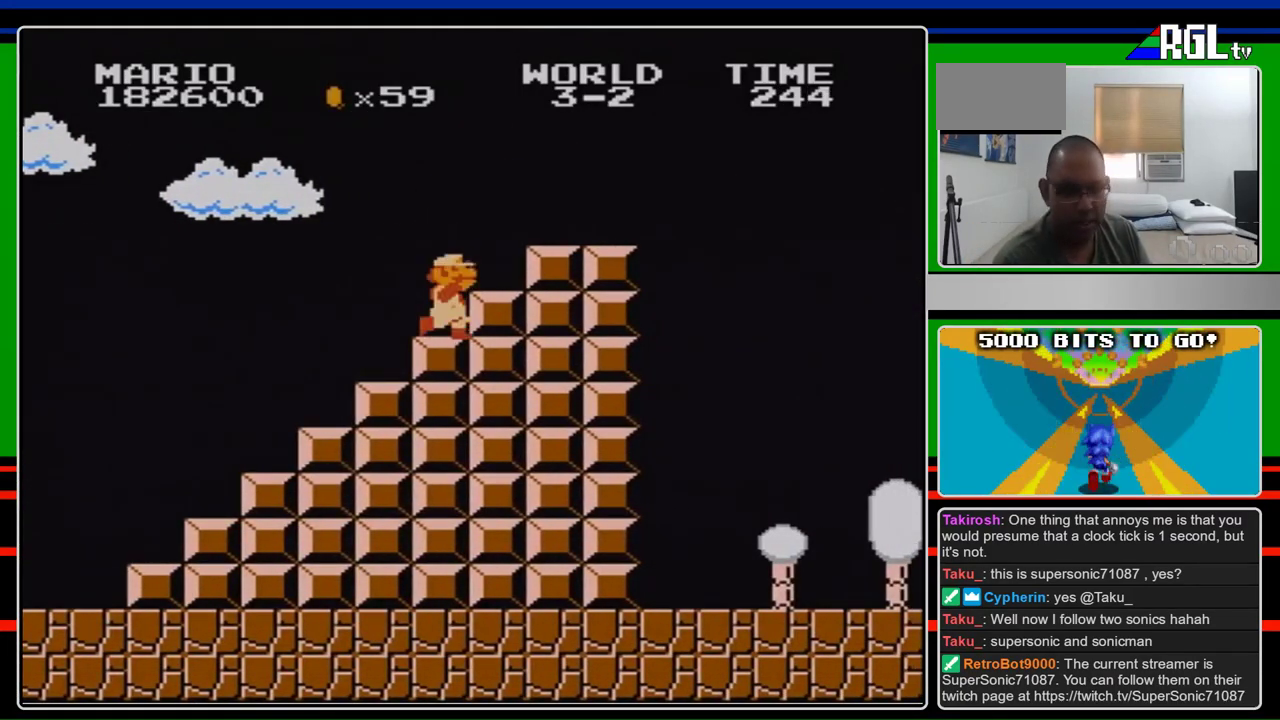
{"buttons": ["B"], "events": [[233, "B", "down"]]}
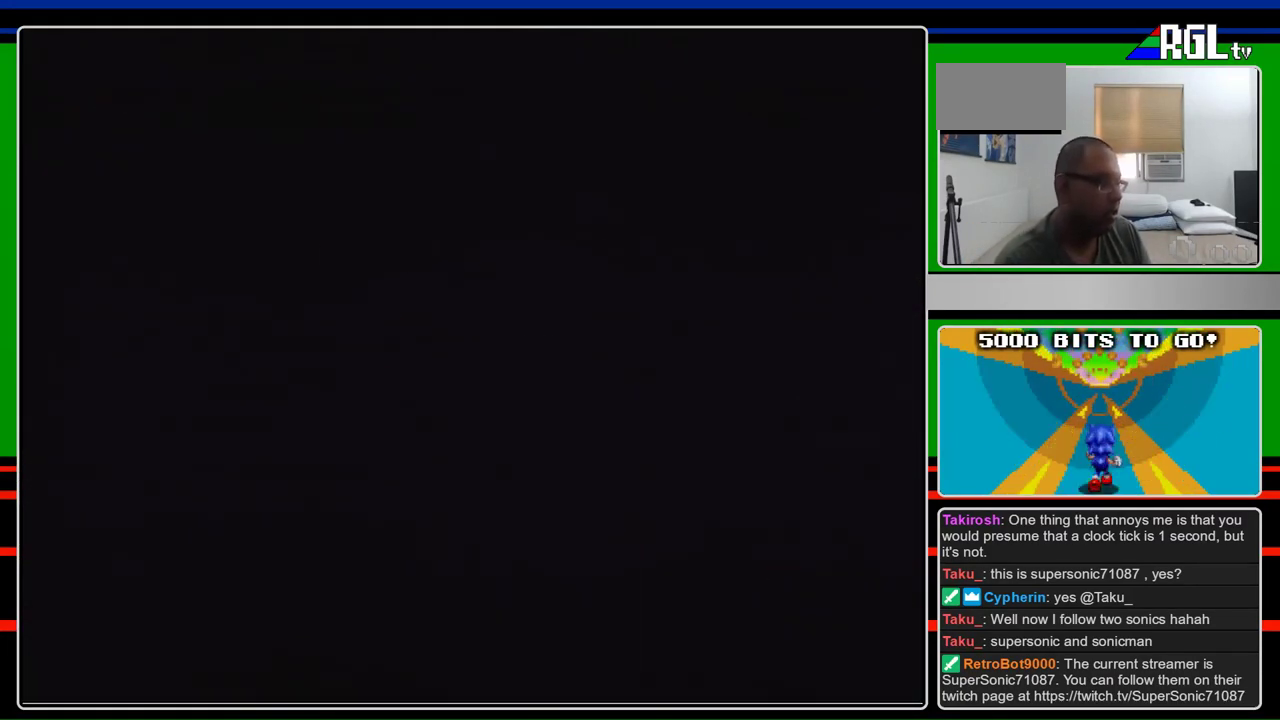
{"buttons": ["B", "DPAD_RIGHT"], "events": [[233, "DPAD_RIGHT", "down"]]}
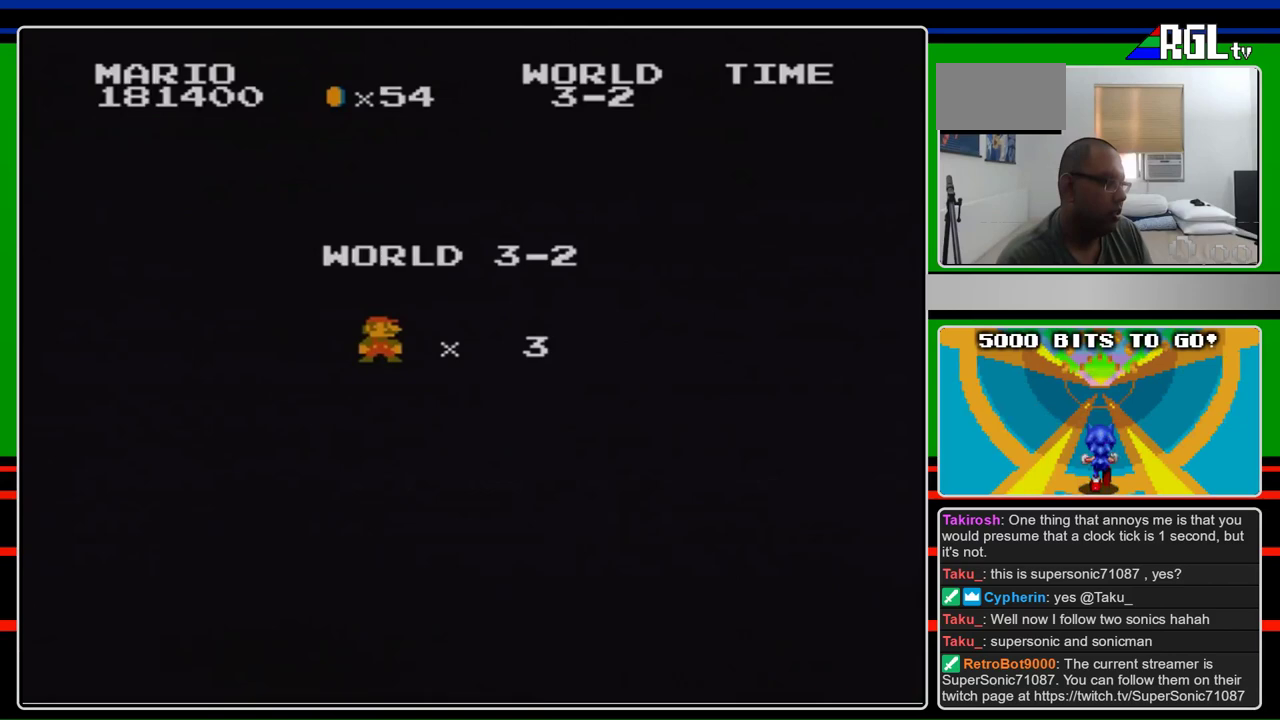
{"buttons": ["B", "DPAD_RIGHT"], "events": []}
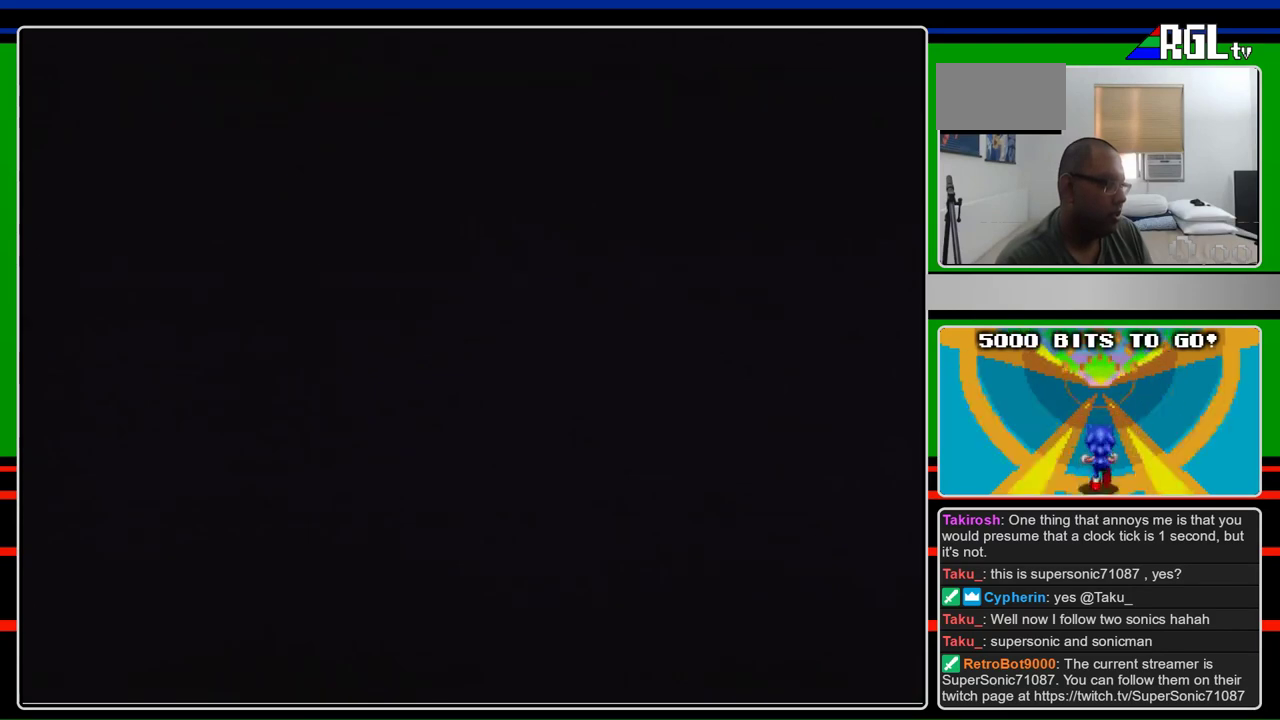
{"buttons": ["B", "DPAD_RIGHT"], "events": []}
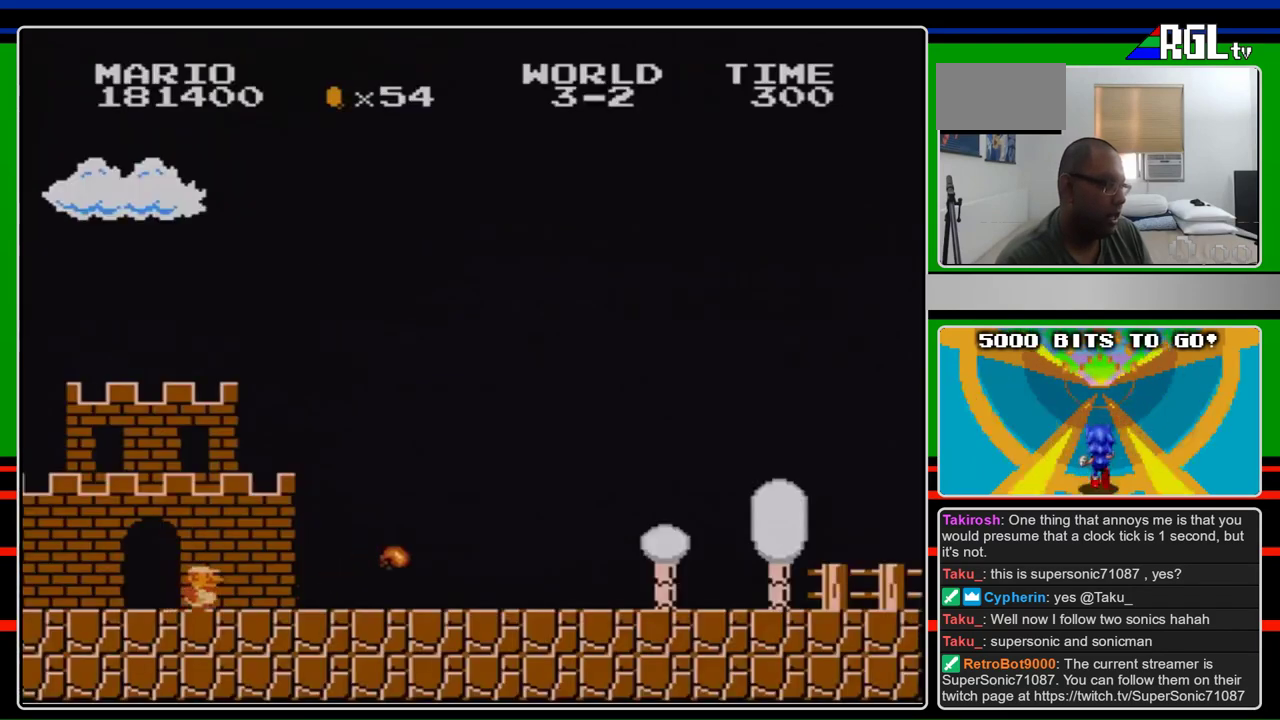
{"buttons": ["B", "DPAD_RIGHT"], "events": []}
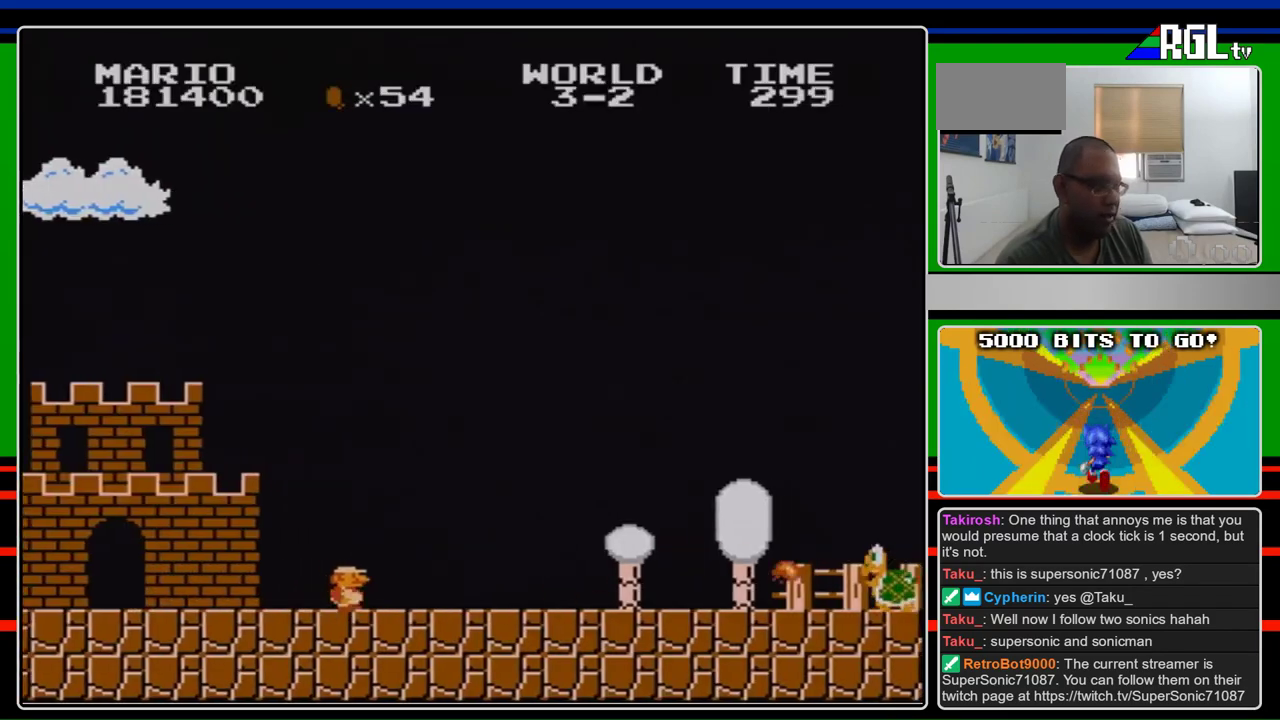
{"buttons": ["B", "DPAD_RIGHT"], "events": []}
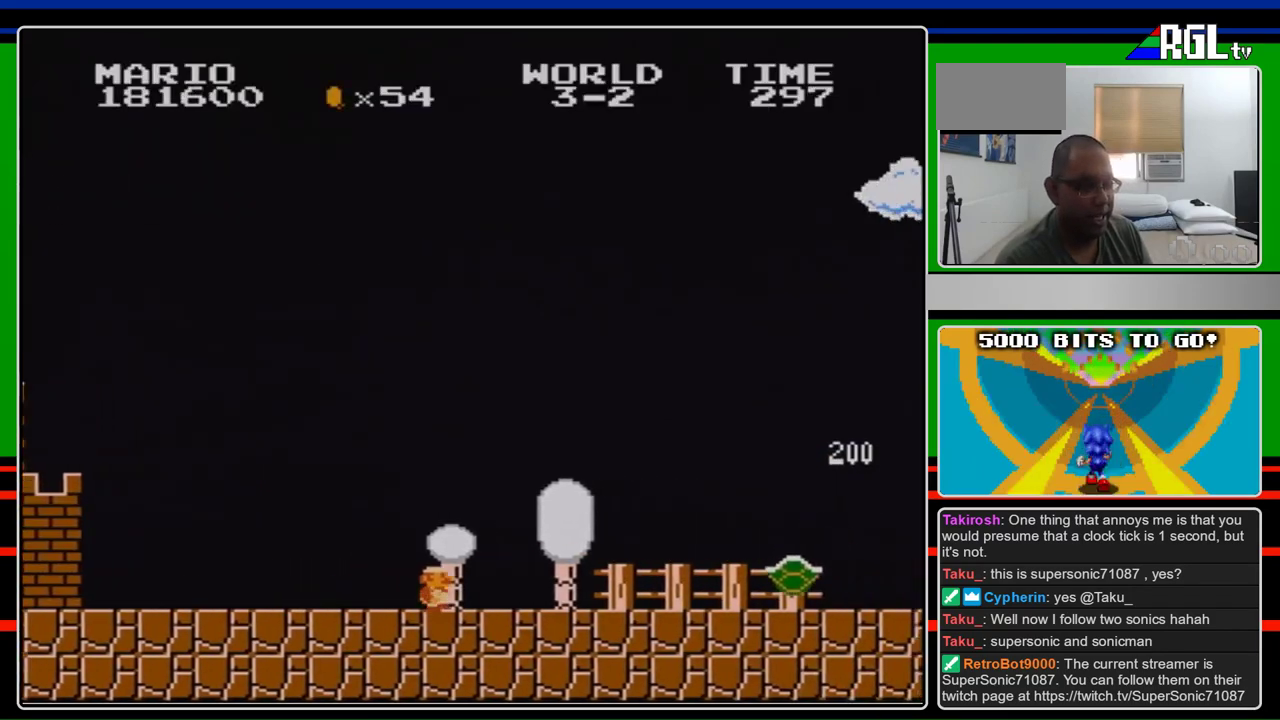
{"buttons": ["B", "DPAD_RIGHT"], "events": []}
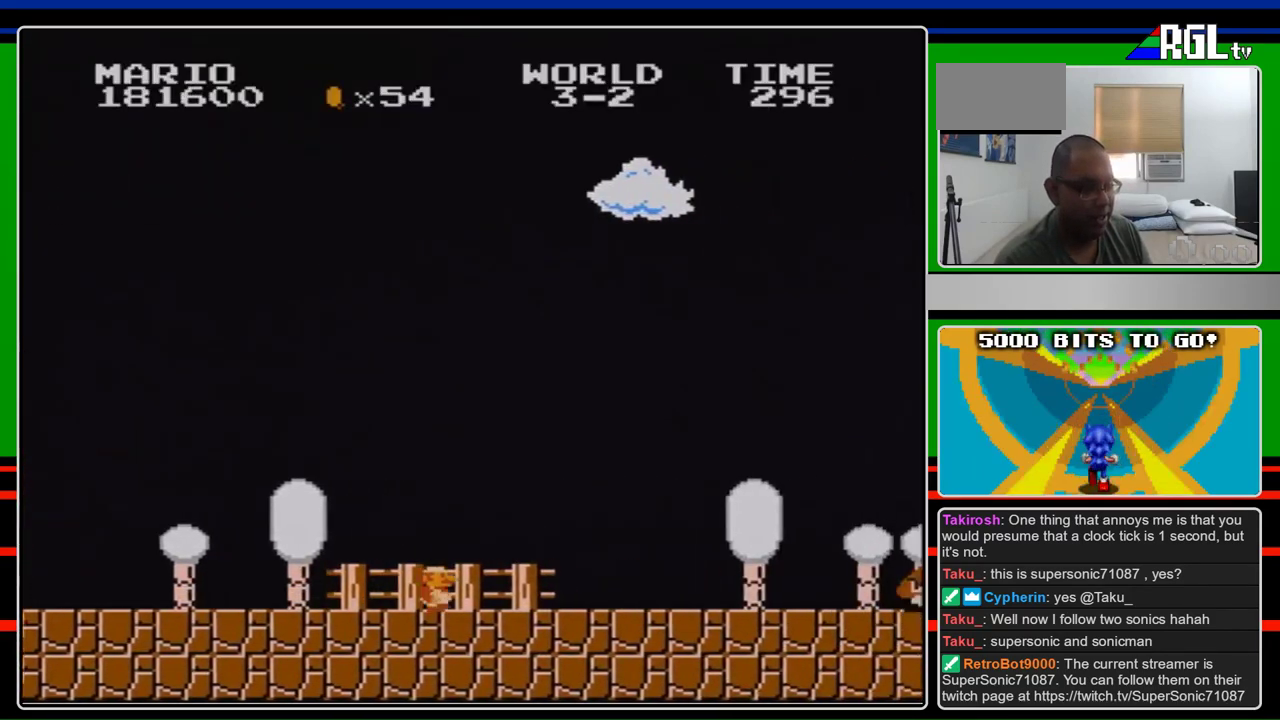
{"buttons": ["B", "DPAD_RIGHT"], "events": []}
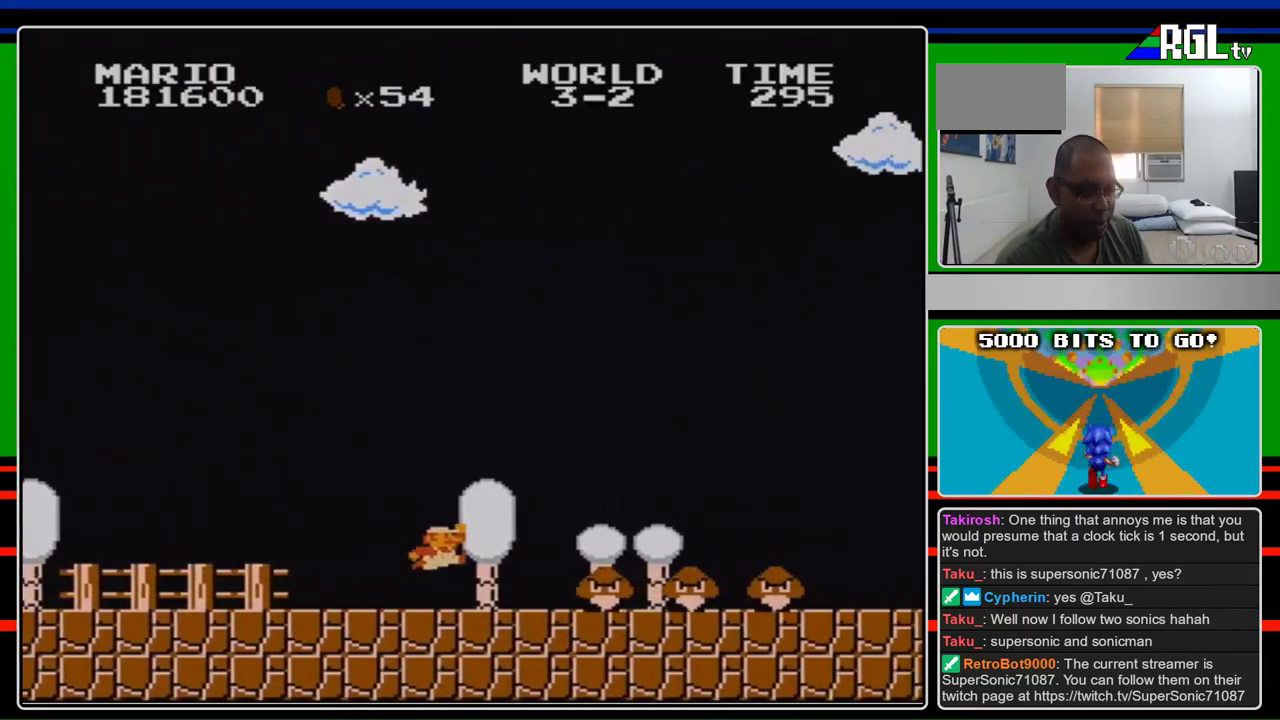
{"buttons": ["A", "B", "DPAD_RIGHT"], "events": [[200, "A", "down"]]}
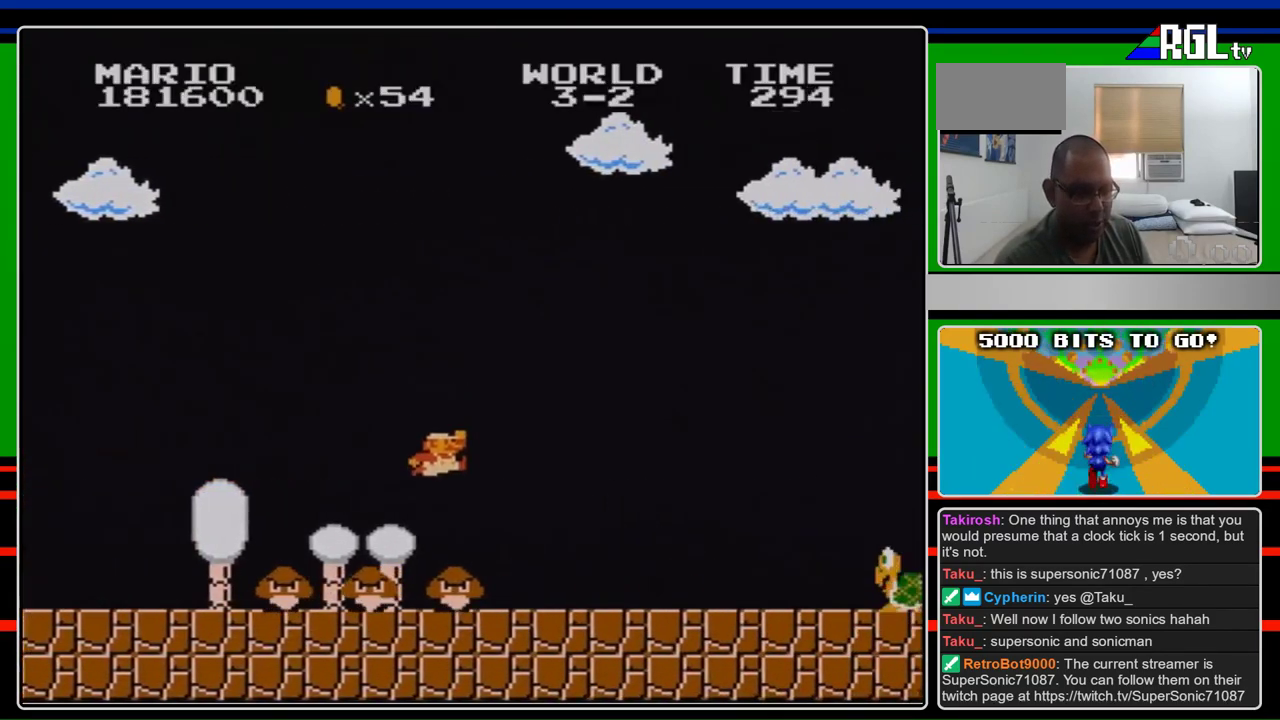
{"buttons": ["B", "DPAD_RIGHT"], "events": [[33, "A", "up"]]}
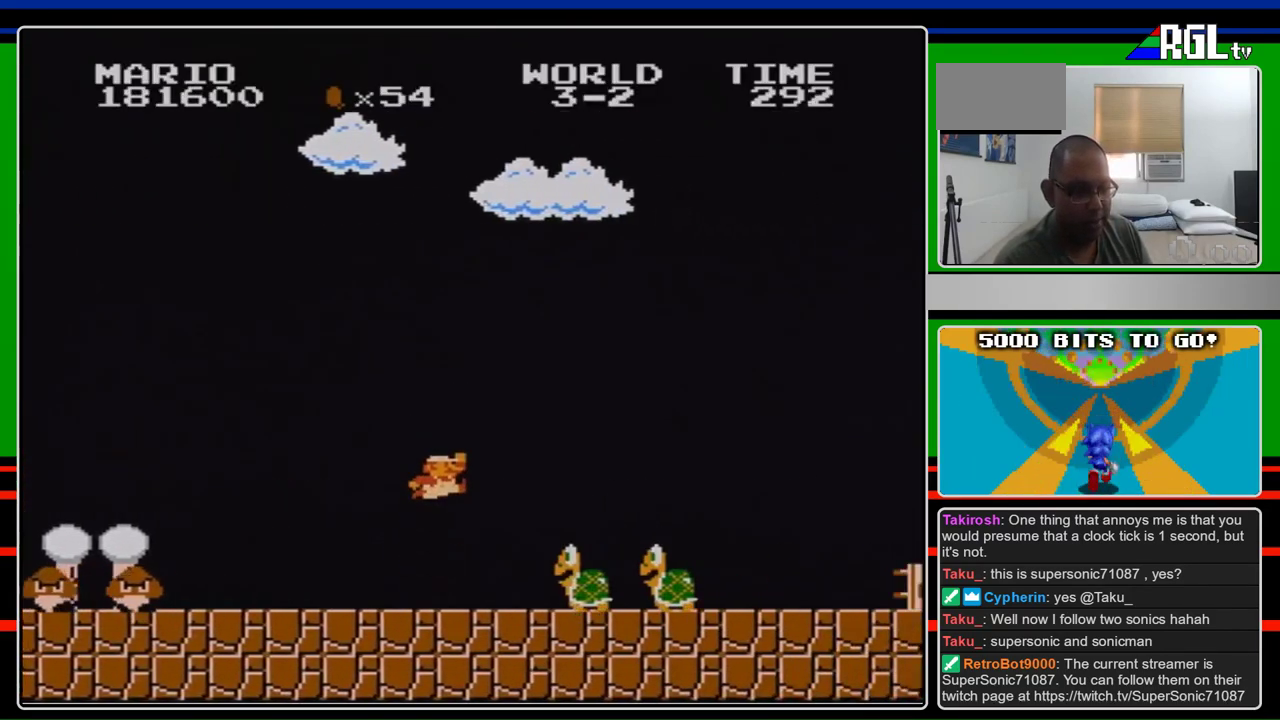
{"buttons": ["B", "DPAD_RIGHT"], "events": [[133, "A", "down"], [433, "A", "up"]]}
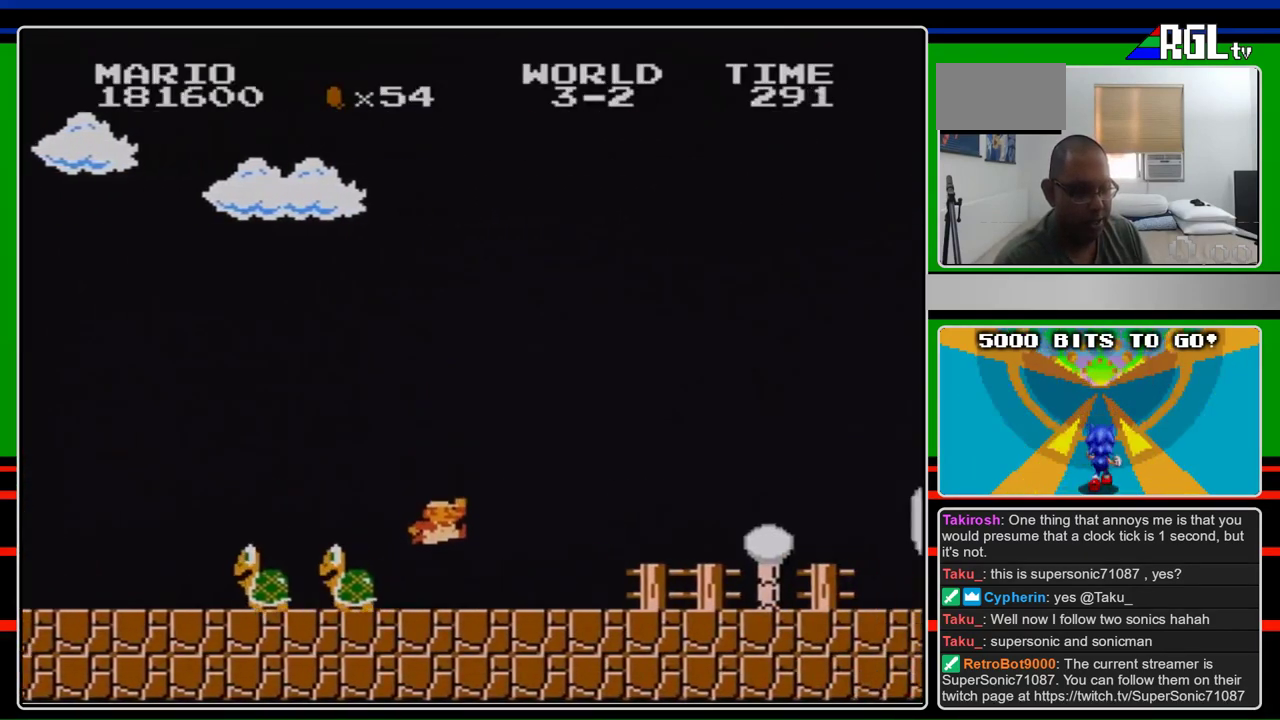
{"buttons": ["B", "DPAD_RIGHT"], "events": []}
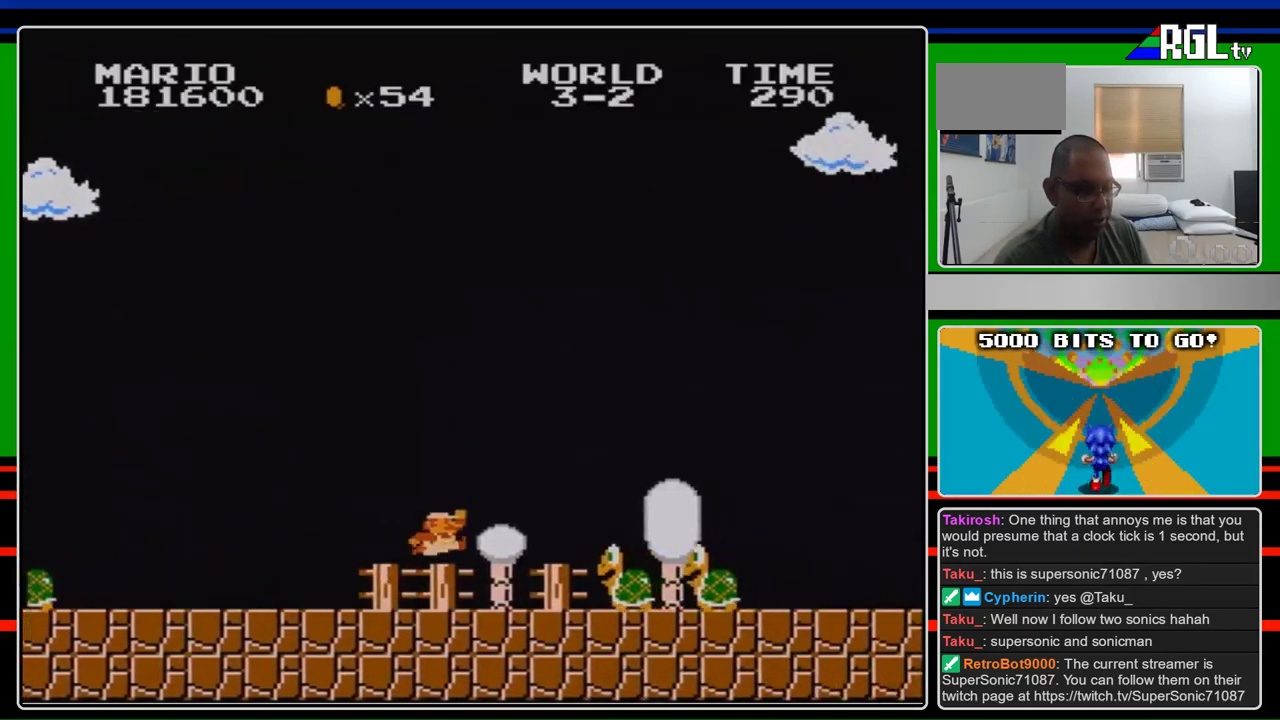
{"buttons": ["B", "DPAD_RIGHT"], "events": [[200, "A", "down"], [467, "A", "up"]]}
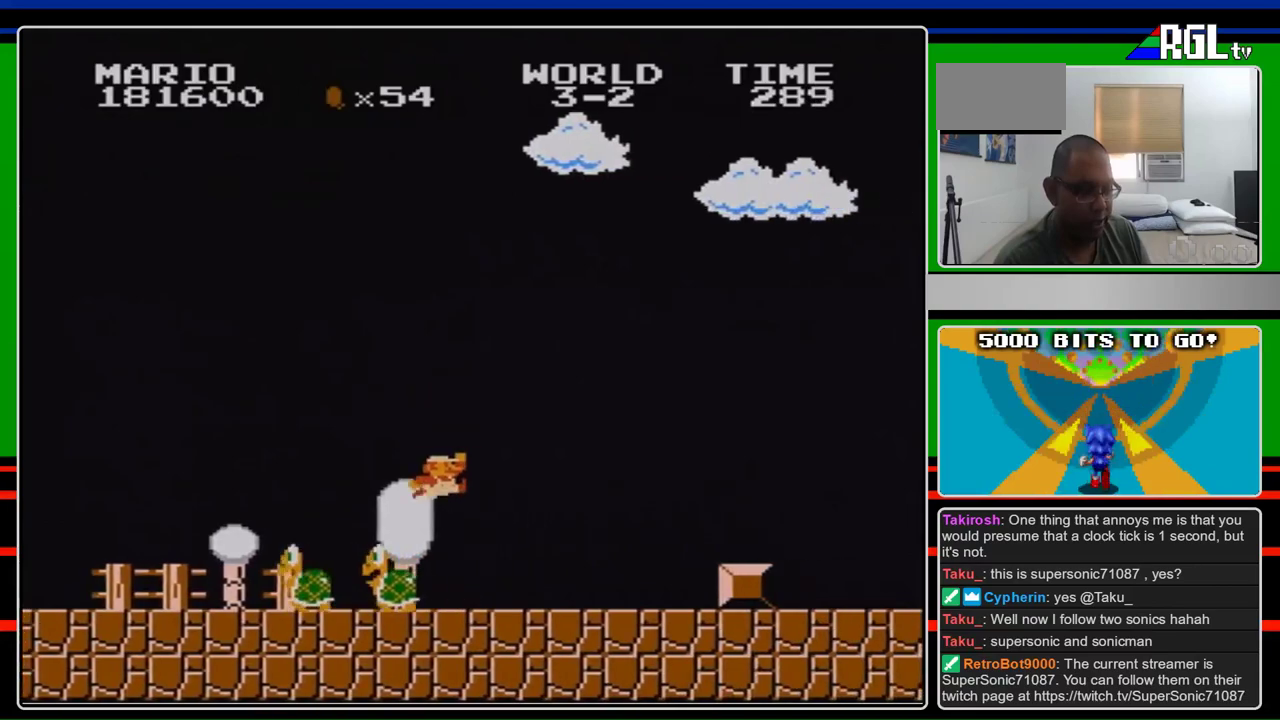
{"buttons": ["A", "B", "DPAD_RIGHT"], "events": [[500, "A", "down"]]}
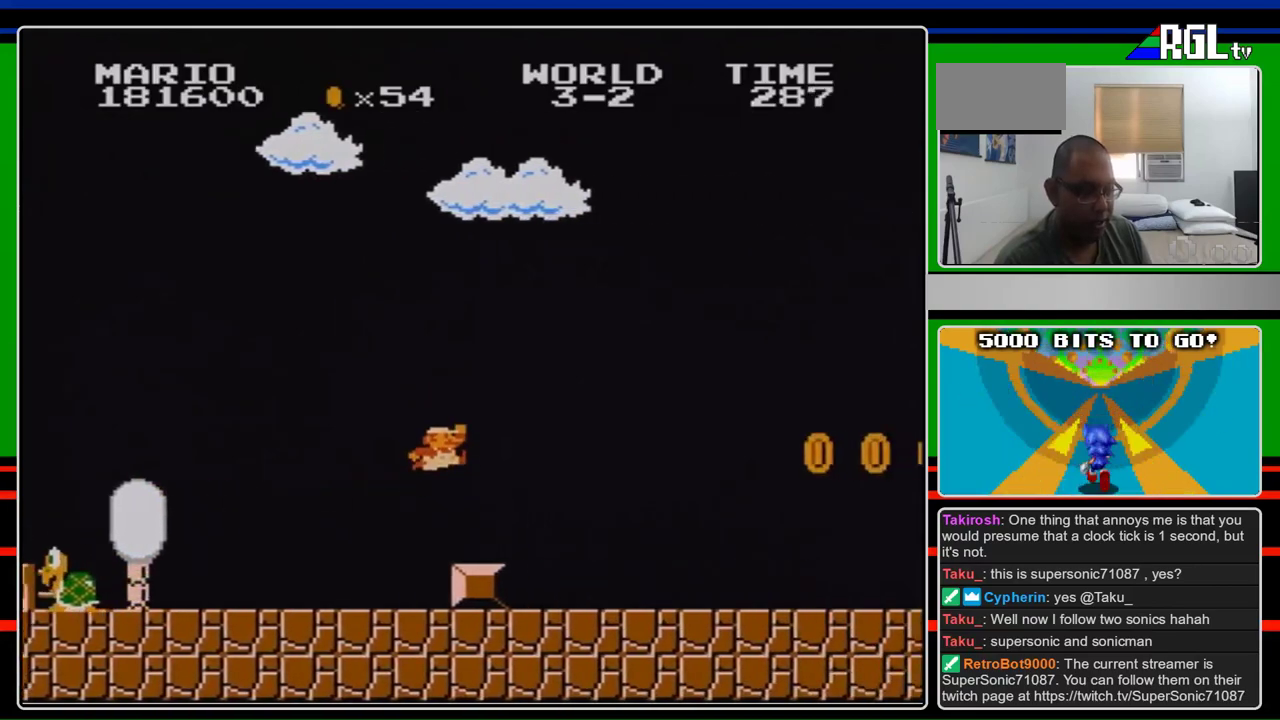
{"buttons": ["B", "DPAD_RIGHT"], "events": [[133, "A", "up"]]}
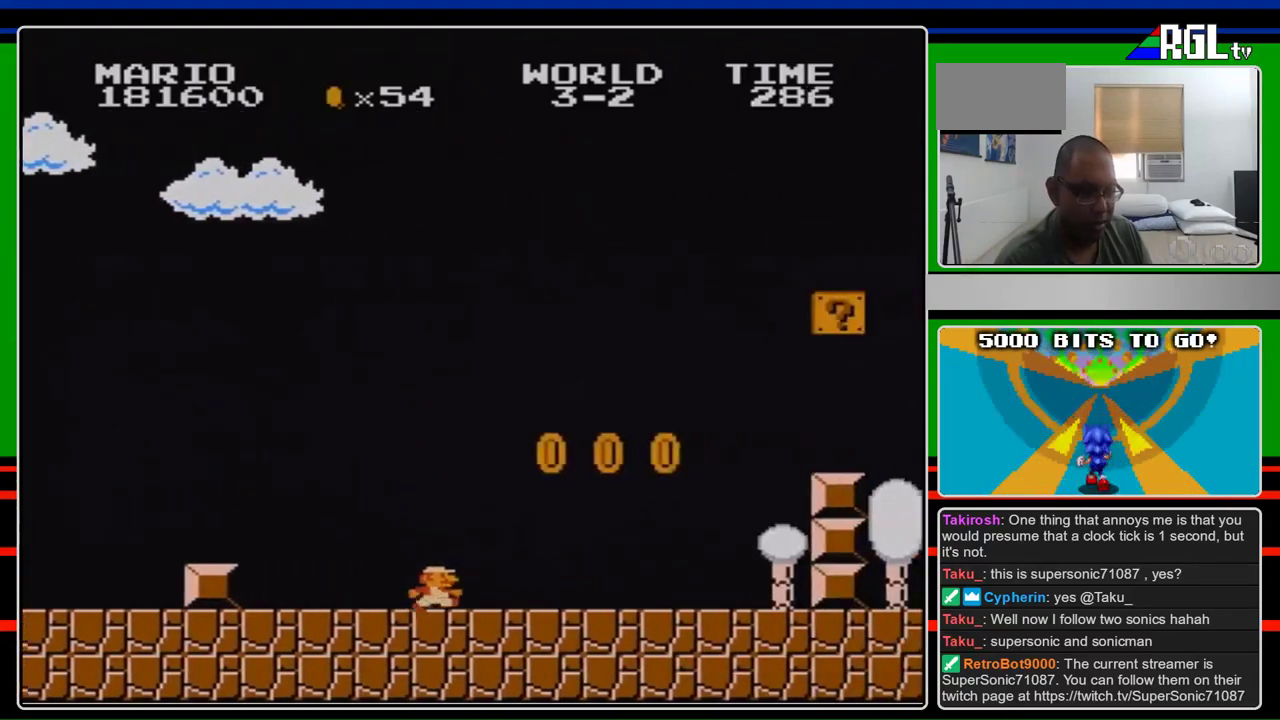
{"buttons": ["A", "B", "DPAD_RIGHT"], "events": [[367, "A", "down"]]}
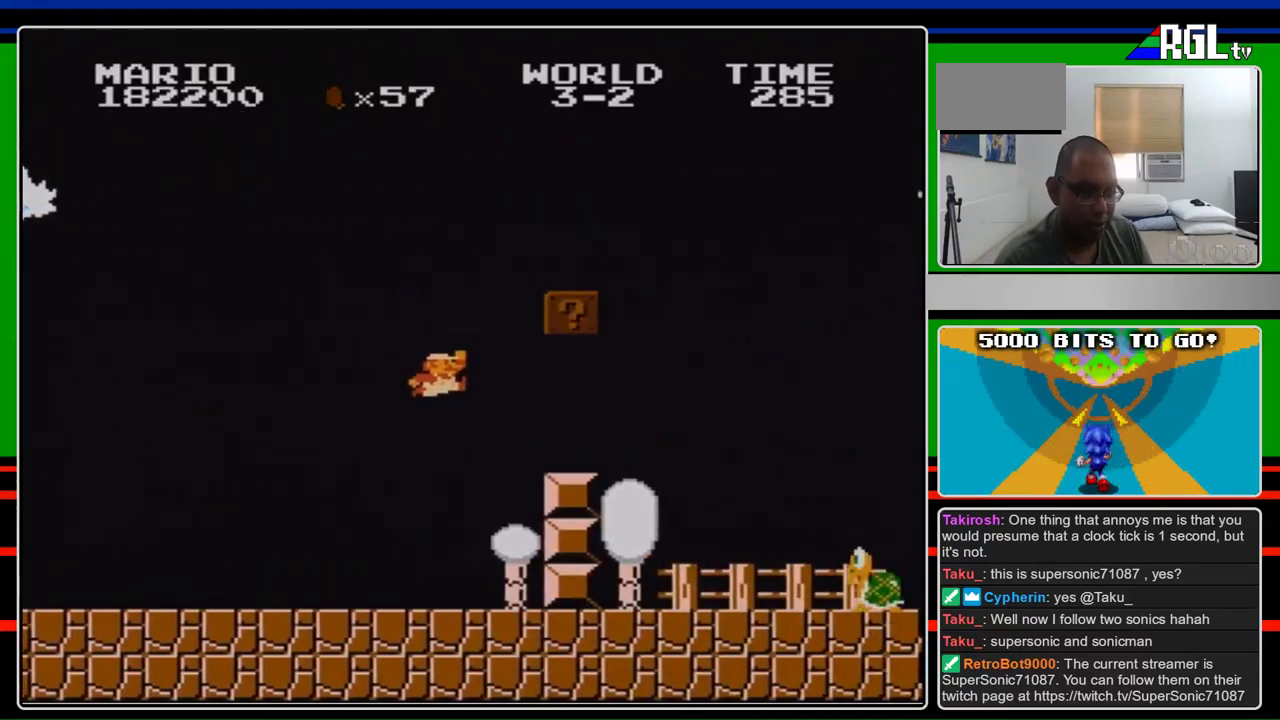
{"buttons": ["A", "B", "DPAD_RIGHT"], "events": [[233, "A", "up"], [500, "A", "down"]]}
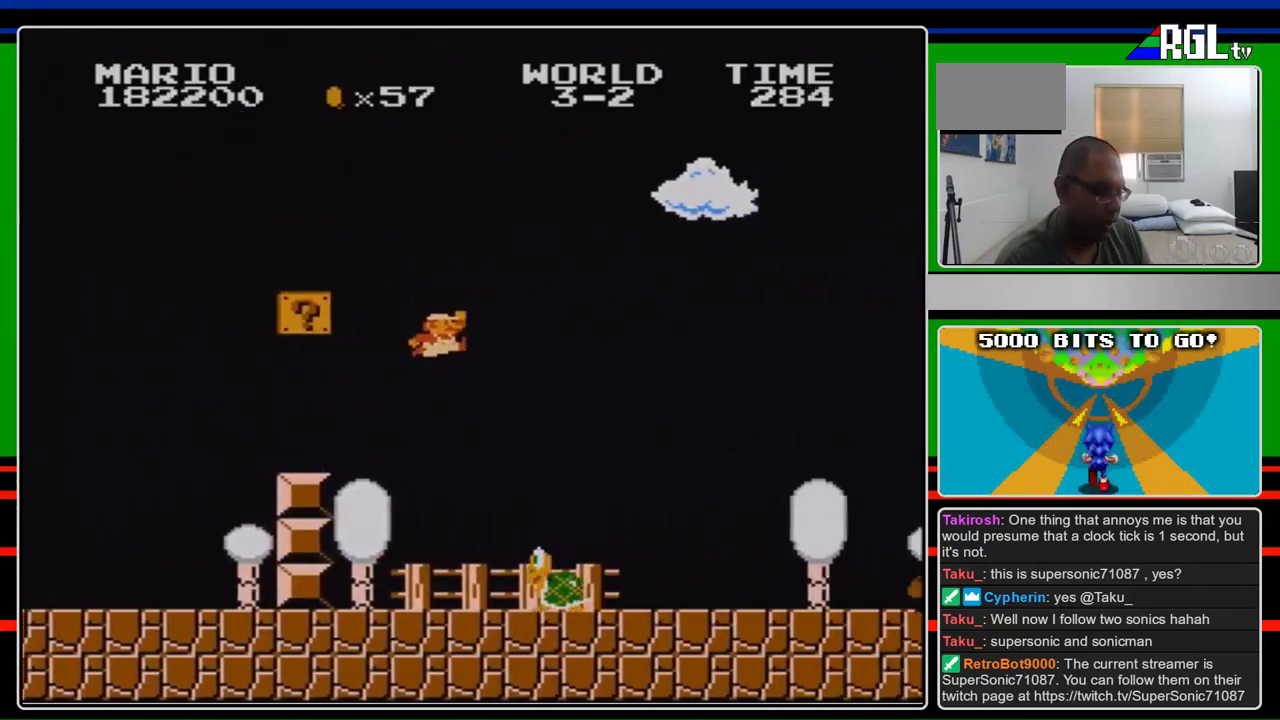
{"buttons": ["B", "DPAD_RIGHT"], "events": [[133, "A", "up"]]}
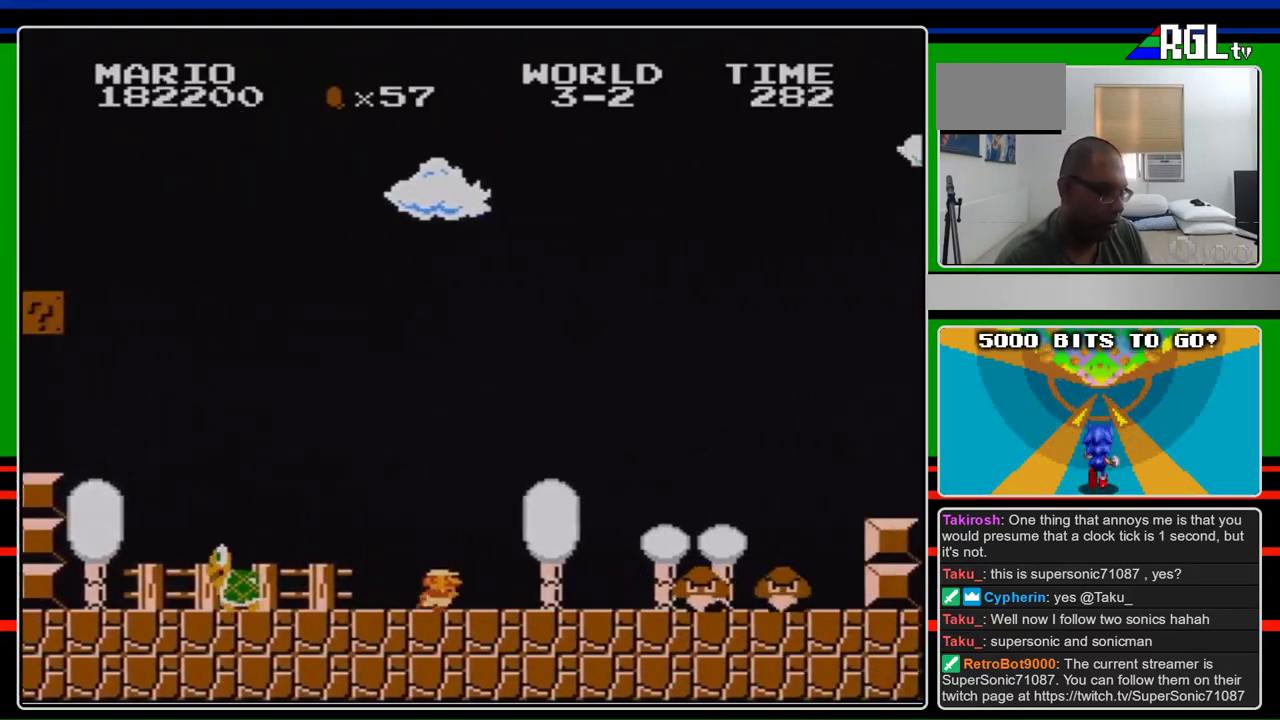
{"buttons": ["A", "B", "DPAD_RIGHT"], "events": [[333, "A", "down"]]}
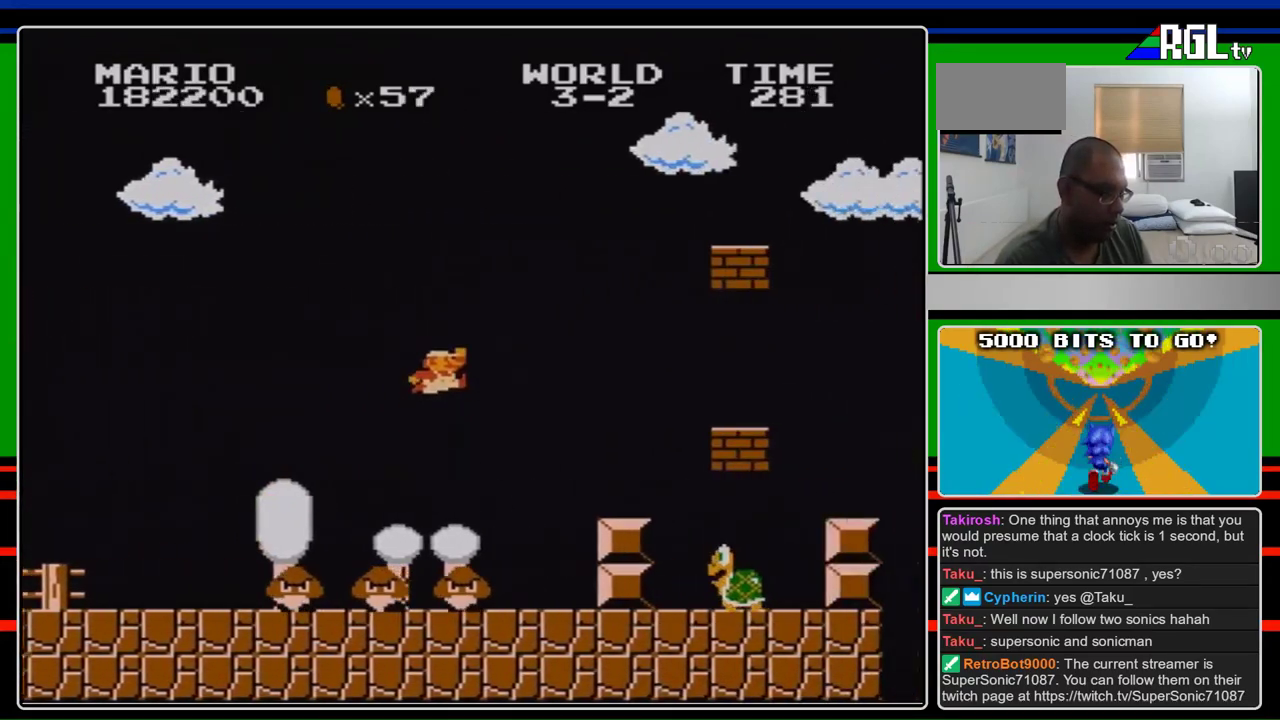
{"buttons": ["B", "DPAD_RIGHT"], "events": [[267, "A", "up"]]}
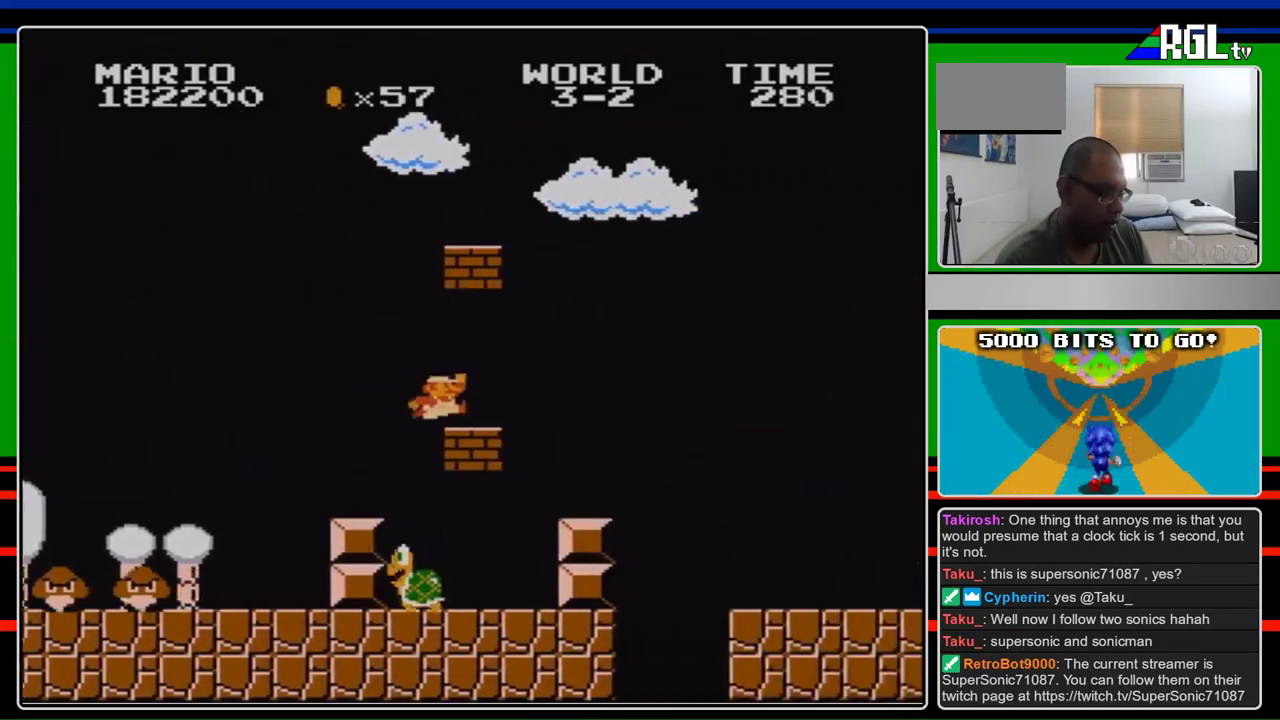
{"buttons": ["B", "DPAD_RIGHT"], "events": [[133, "A", "down"], [333, "A", "up"]]}
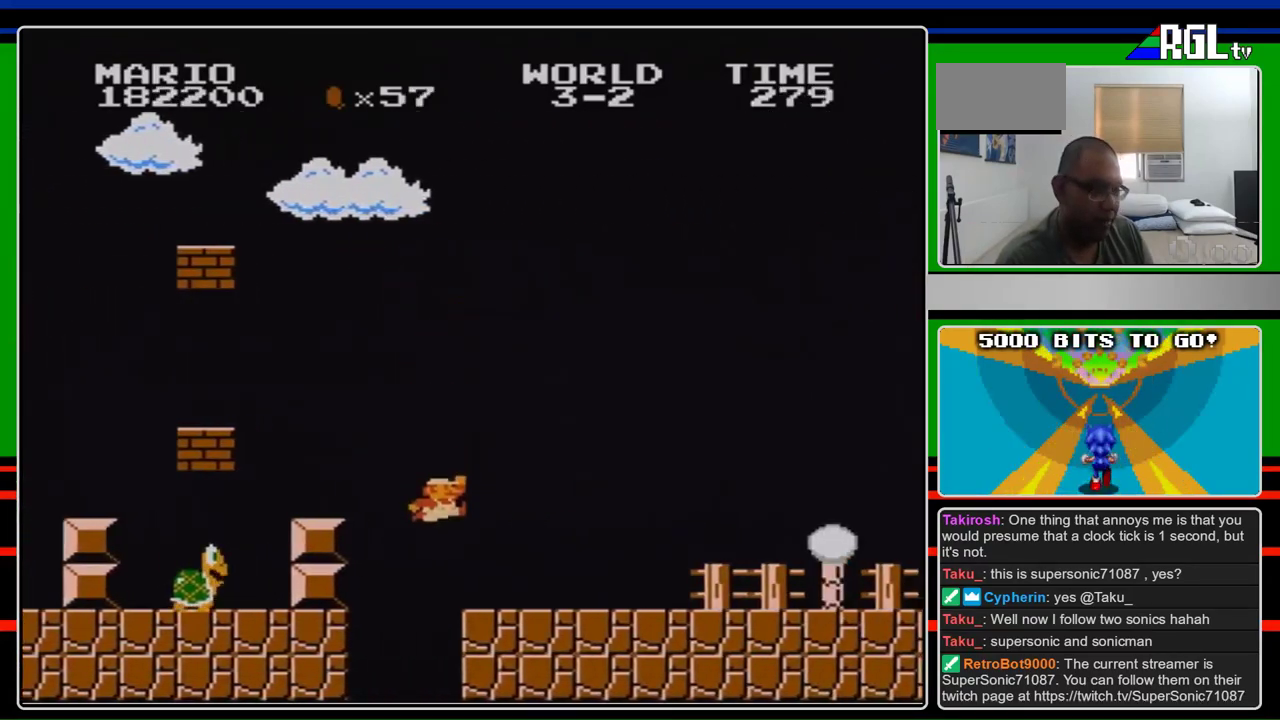
{"buttons": ["B", "DPAD_RIGHT"], "events": []}
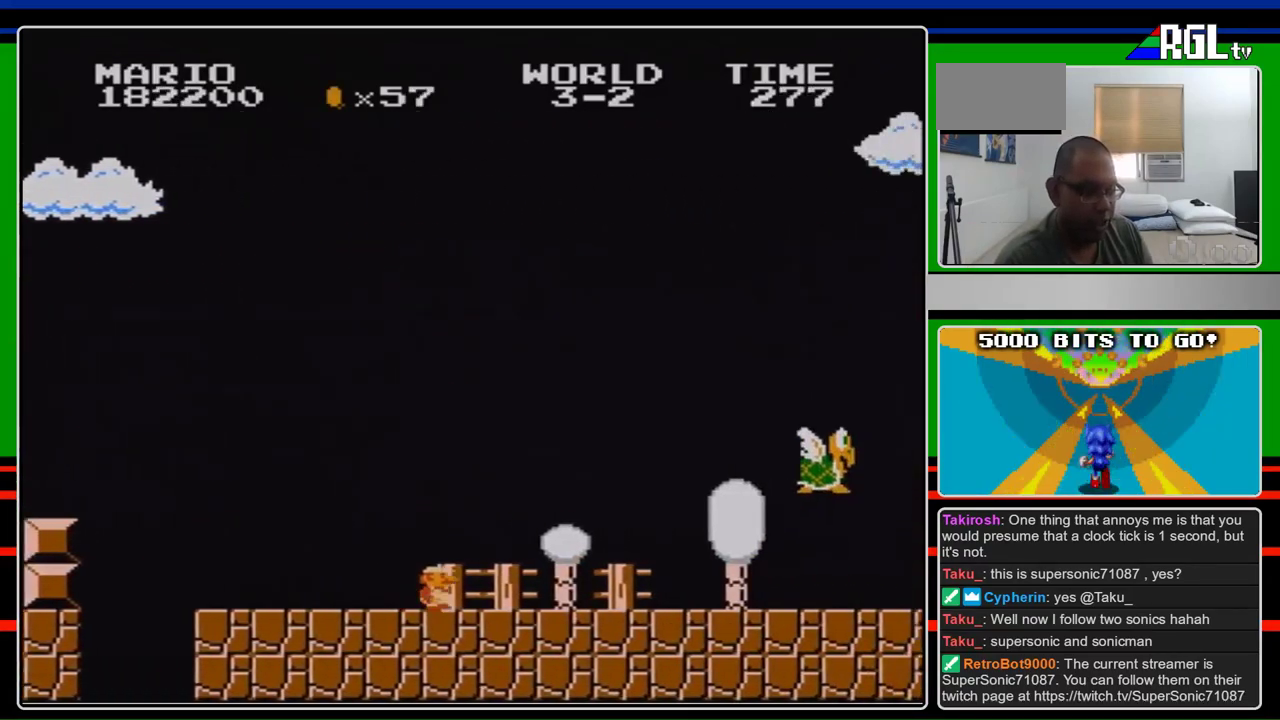
{"buttons": ["B", "DPAD_RIGHT"], "events": []}